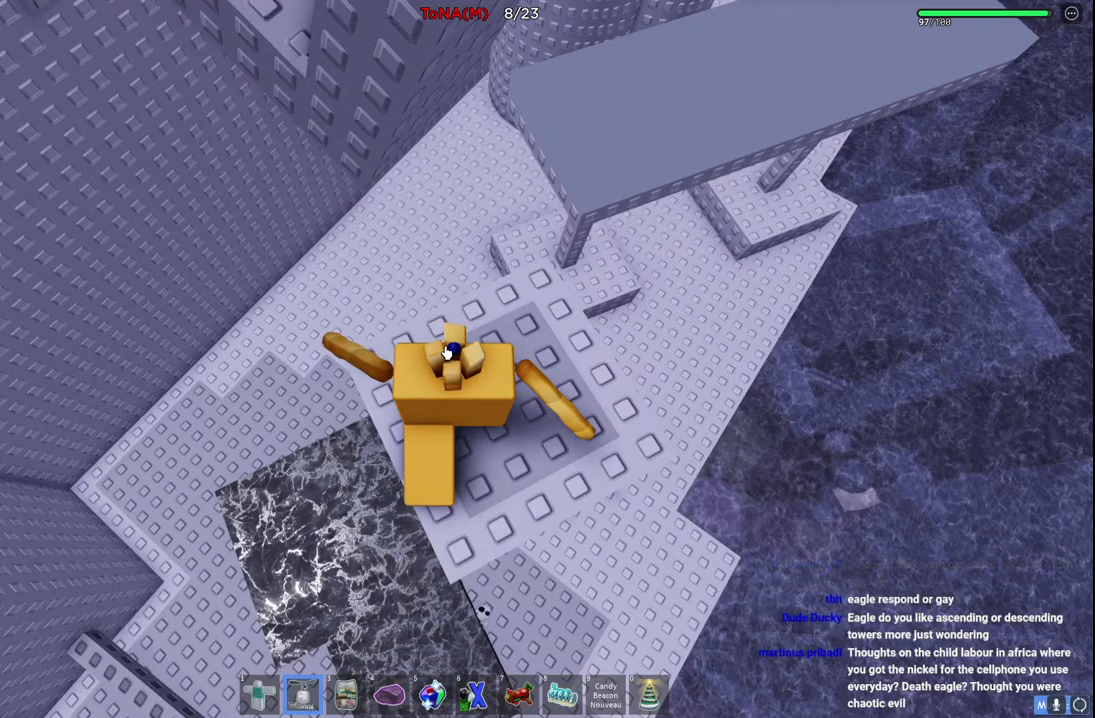
Gameplay with keyboard; each line is a JSON object with the keys held at the frame after it. "events" lists presses ("down") and releases ("up") of "a", "ctrl", "d", "e", "q", "s", "shift", "space" and "w" between this image and that frame as [ms after this image, input, new state], when the widget could be followed in between. No other keys are recorded. Mouse input is not recorded.
{"keys": ["w"], "events": [[467, "w", "down"]]}
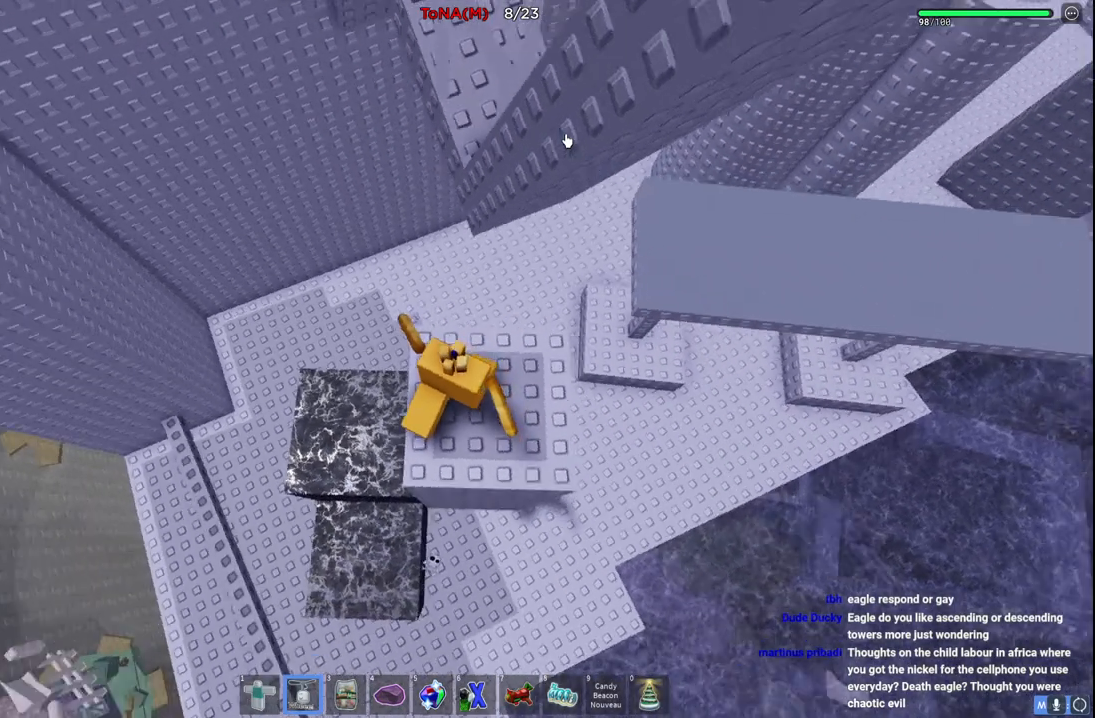
{"keys": ["w"], "events": [[83, "shift", "down"], [200, "space", "down"], [317, "shift", "up"], [383, "space", "up"]]}
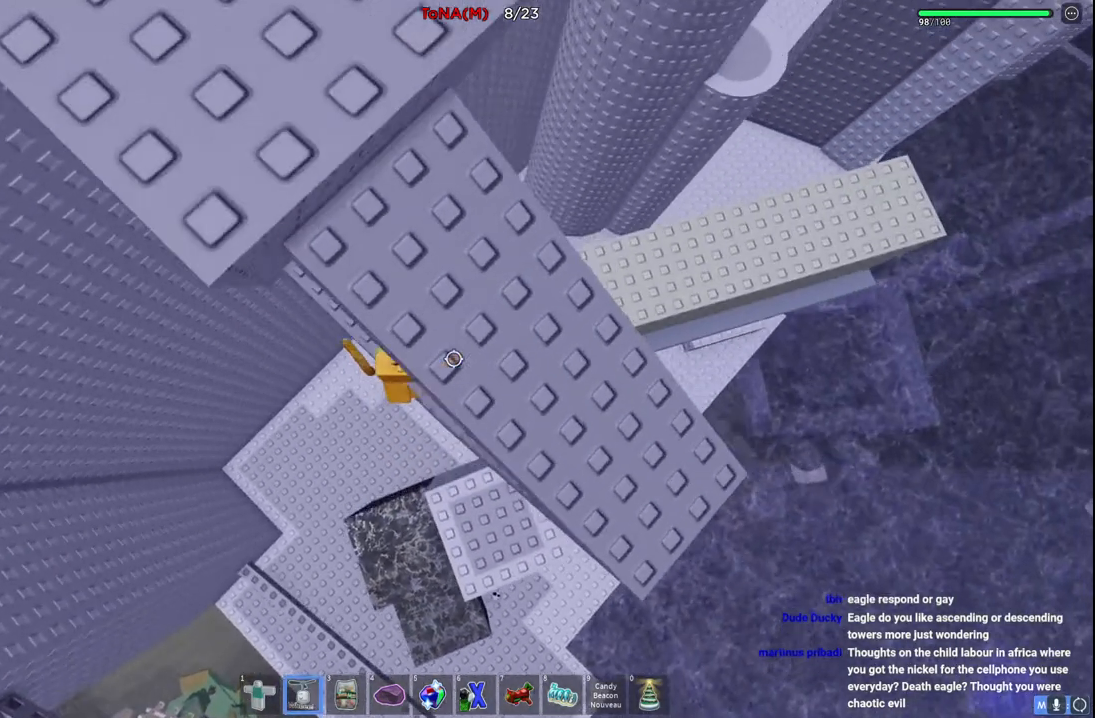
{"keys": [], "events": [[117, "d", "down"], [117, "w", "up"], [233, "d", "up"], [350, "d", "down"], [433, "d", "up"]]}
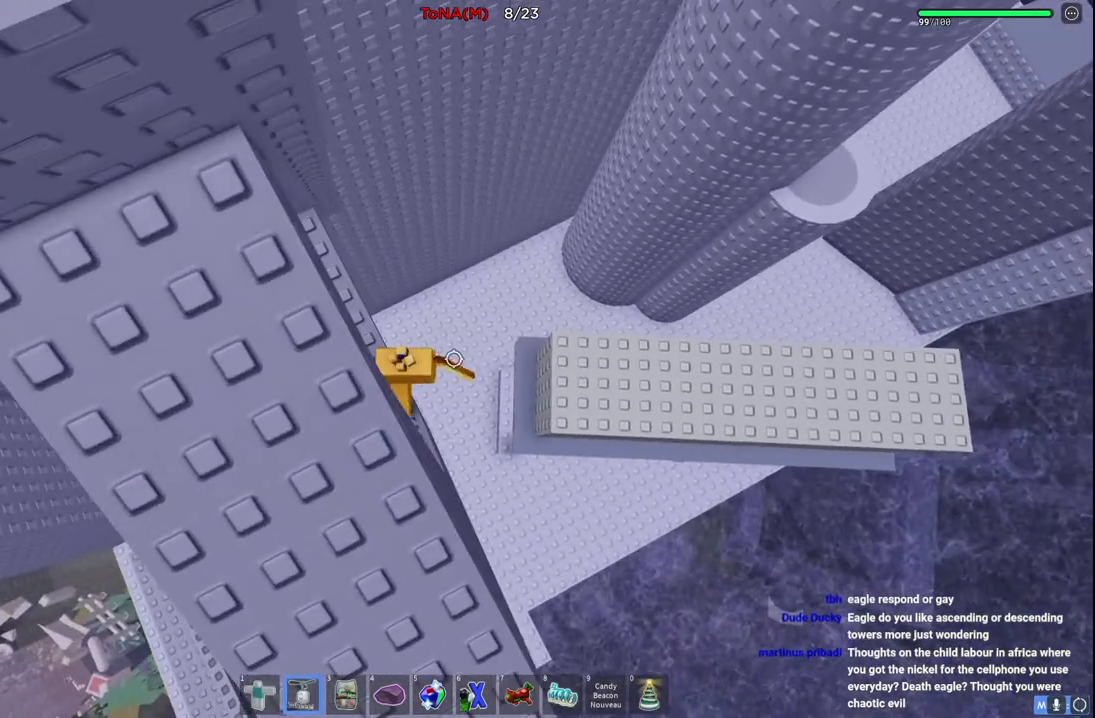
{"keys": ["d"], "events": [[33, "d", "down"], [67, "space", "down"], [367, "space", "up"]]}
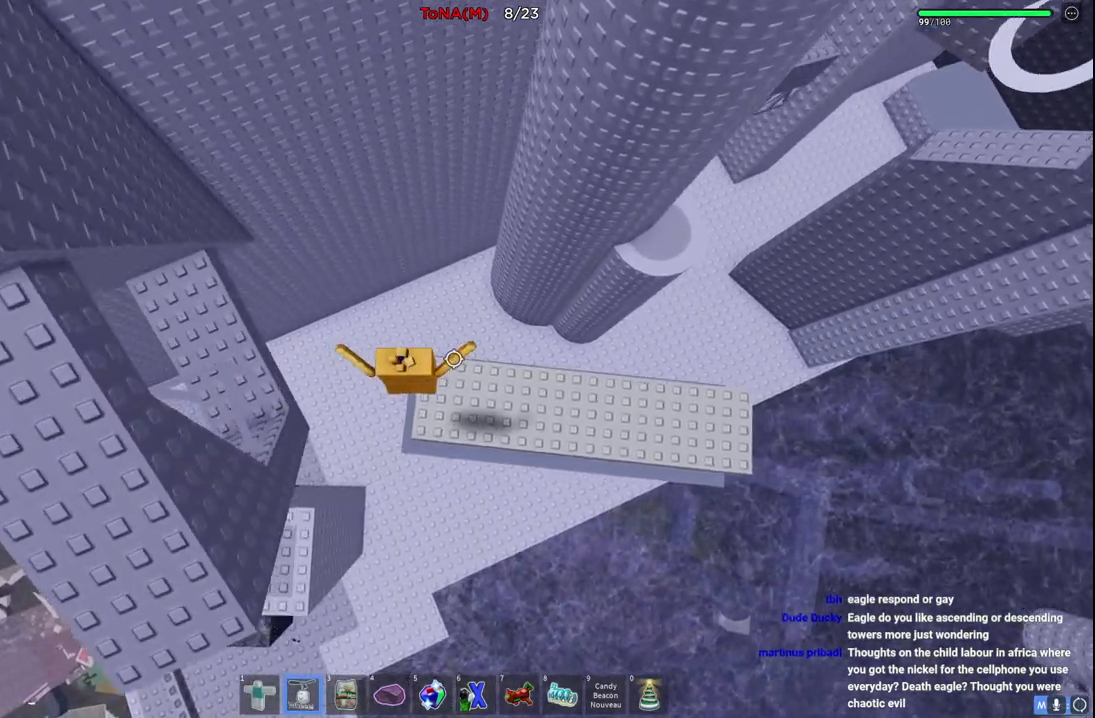
{"keys": ["d"], "events": []}
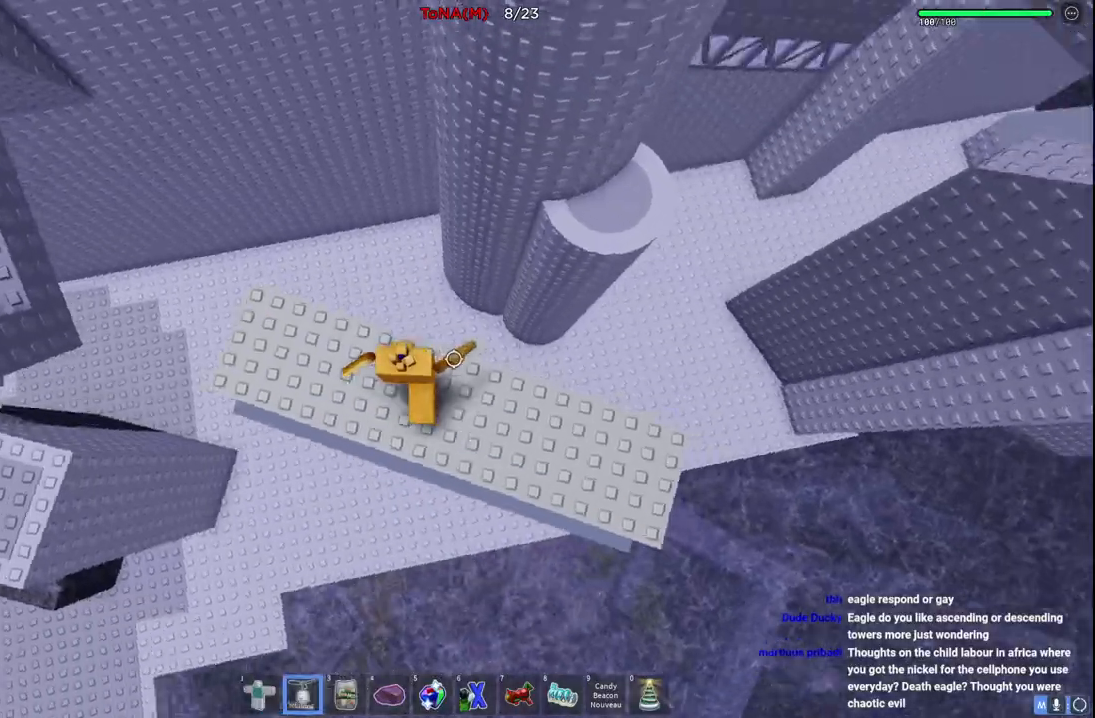
{"keys": ["d"], "events": [[117, "space", "down"], [383, "space", "up"]]}
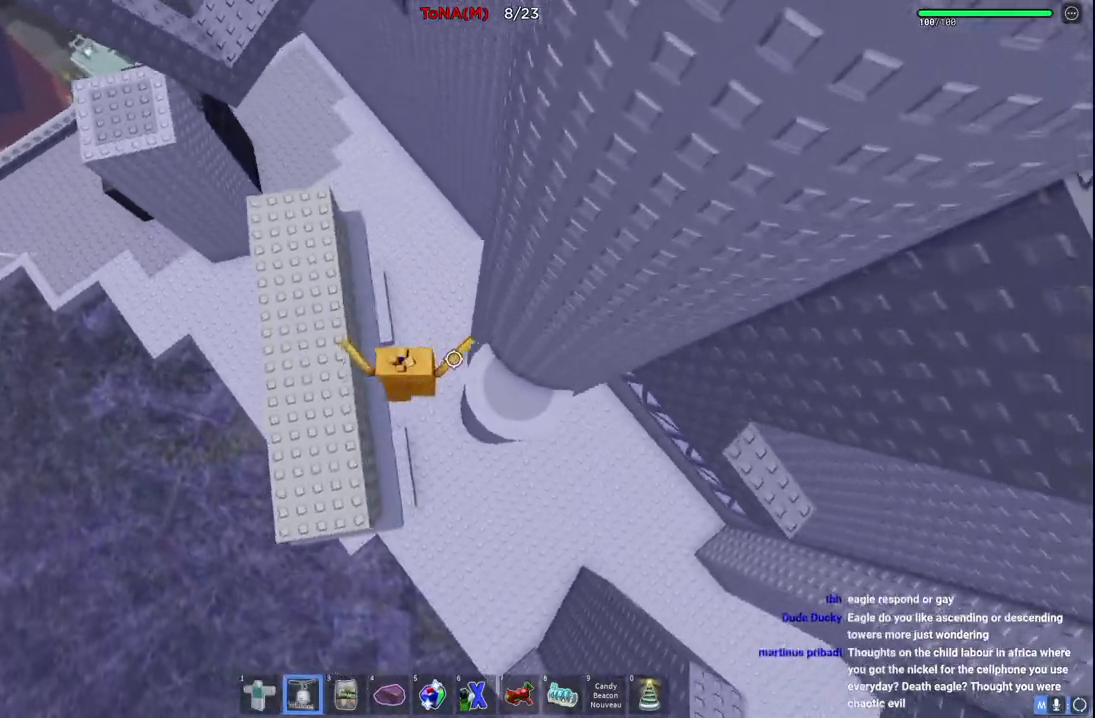
{"keys": ["d", "space"], "events": [[467, "space", "down"]]}
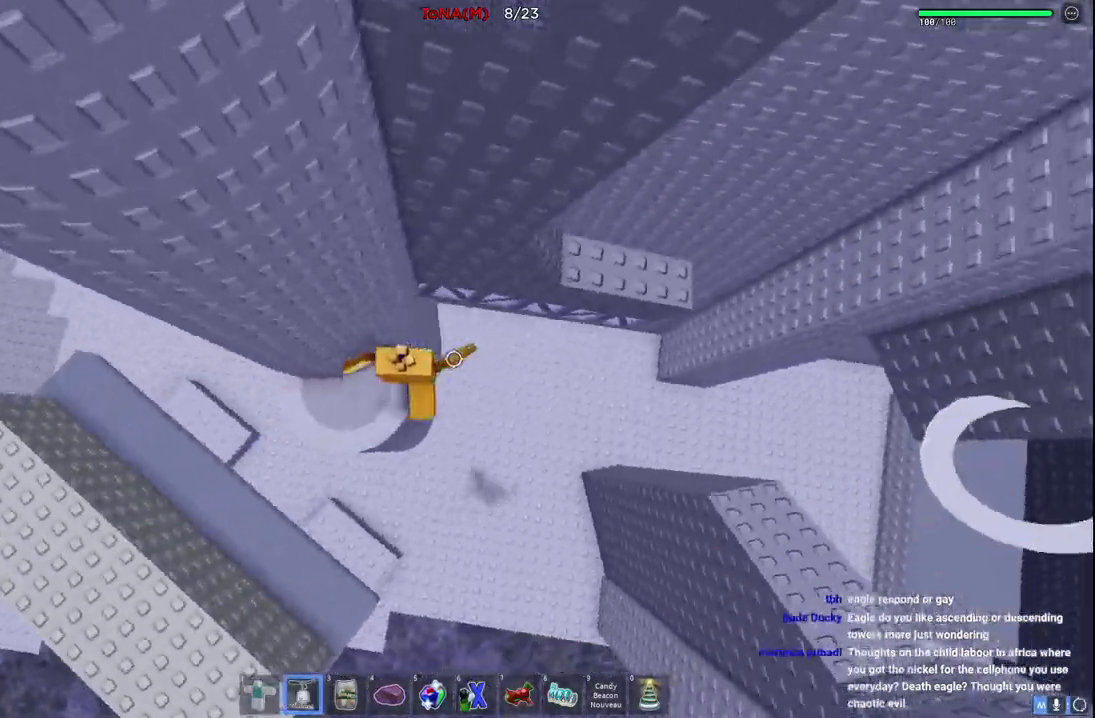
{"keys": ["d", "w"], "events": [[50, "w", "down"], [150, "space", "up"]]}
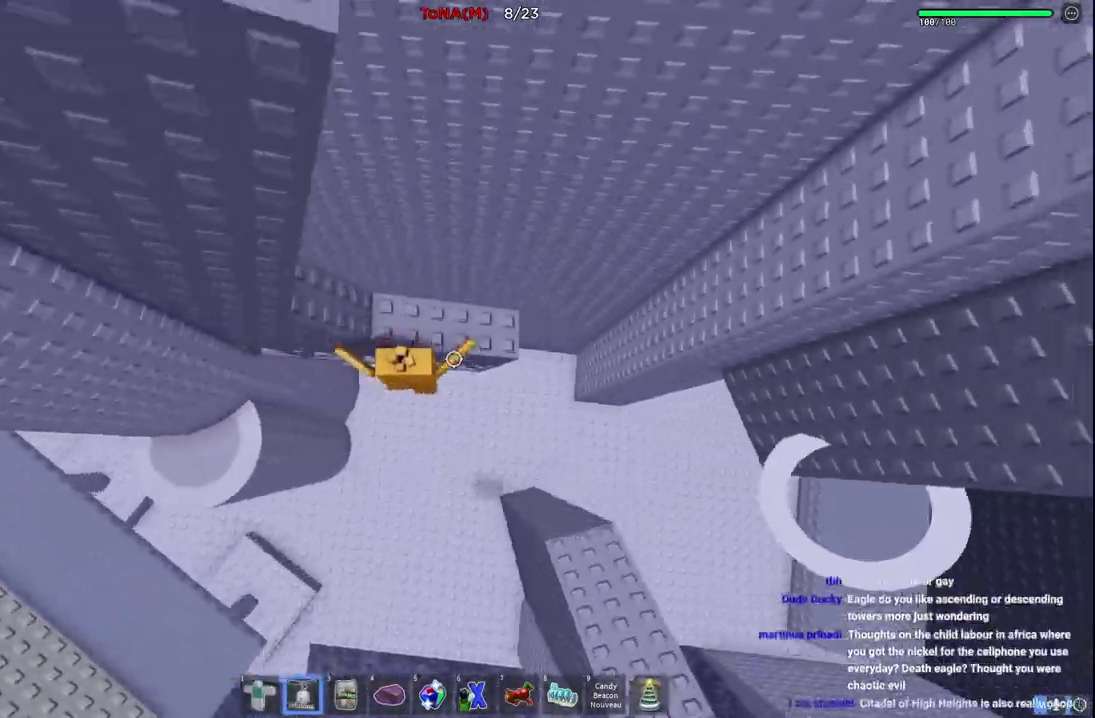
{"keys": ["d", "space"], "events": [[100, "w", "up"], [417, "space", "down"]]}
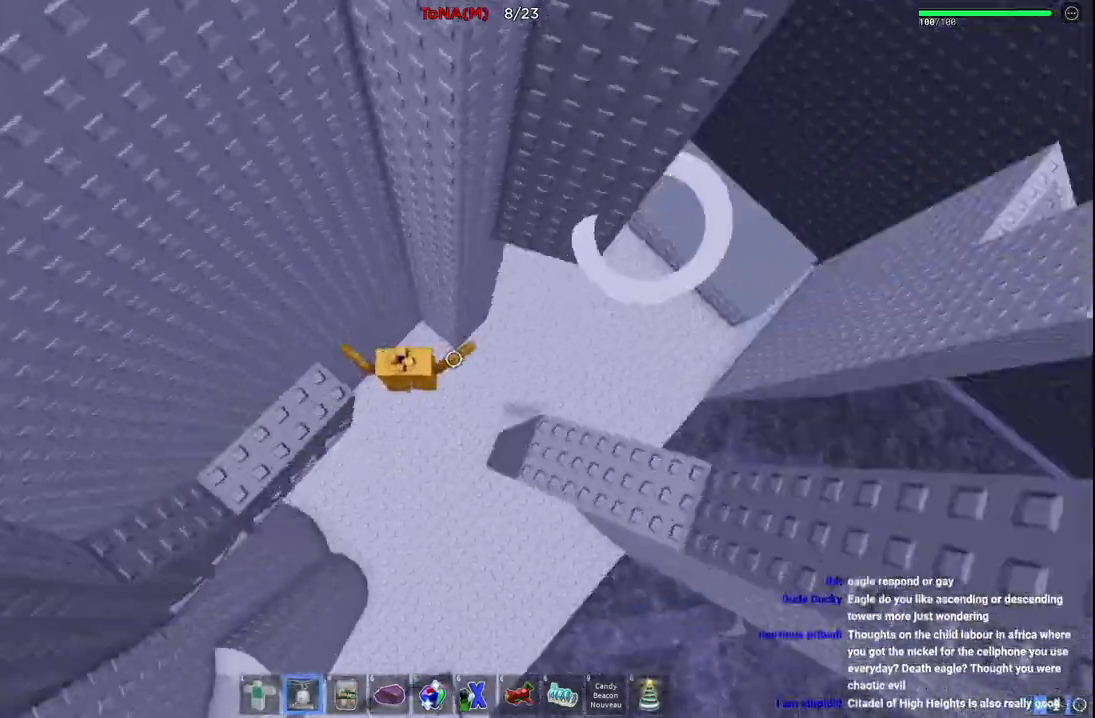
{"keys": ["d", "w"], "events": [[267, "space", "up"], [367, "w", "down"]]}
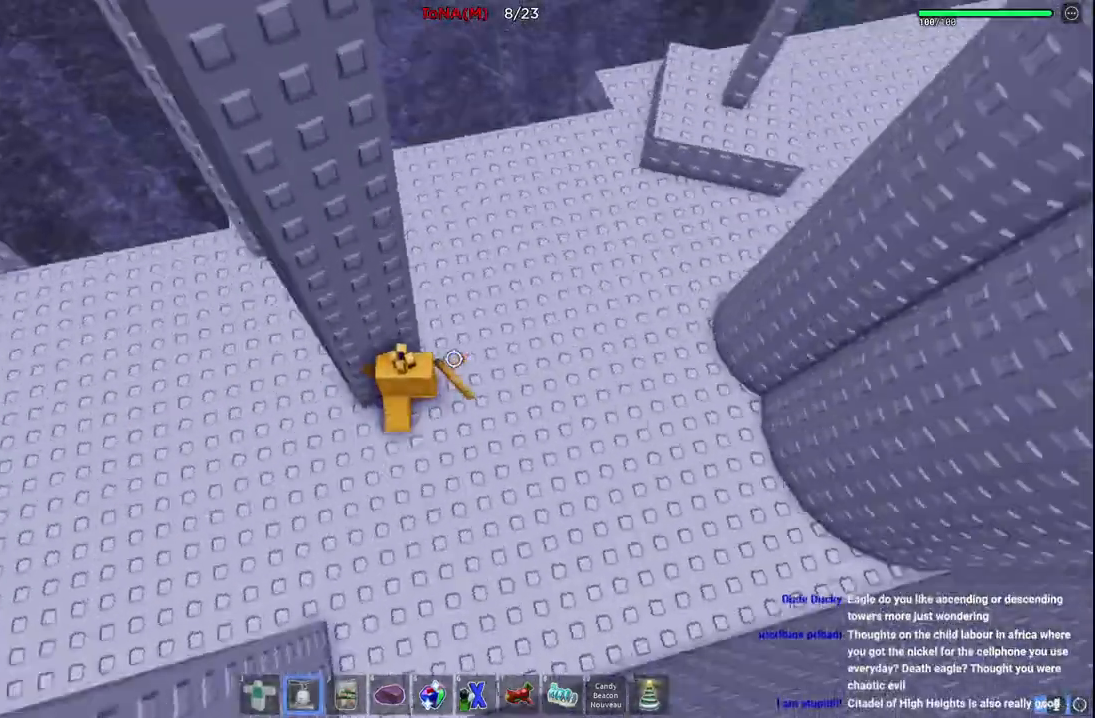
{"keys": ["w"], "events": [[383, "d", "up"]]}